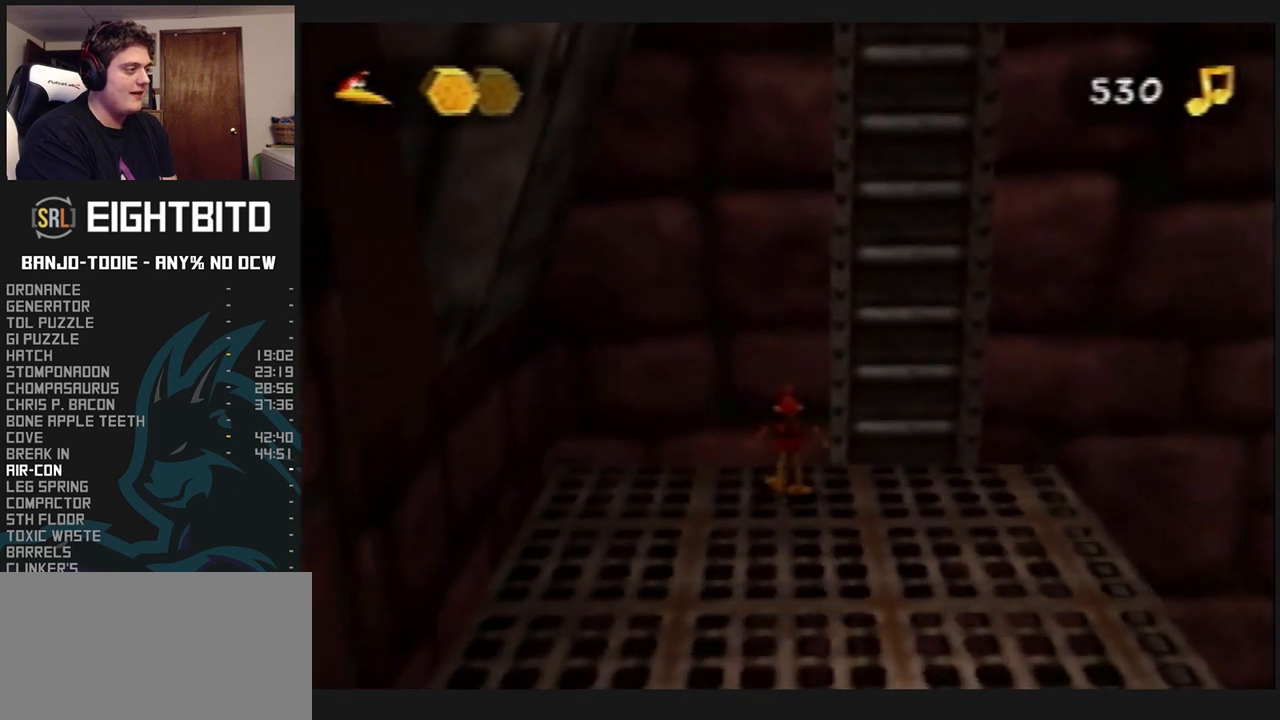
Gameplay with a controller (Nintendo layout); each line is a JSON object with the inputs held at the frame after it (dt_ms = milliseconds from this image to that frame). "events" lists button and stick changes between this image and that frame as [ms after this image, input, new state], when the widget could be followed in between. Not read: L3 R3.
{"dt_ms": 1000, "buttons": ["L1"], "left_stick": "center", "events": [[433, "R1", "down"], [467, "R1", "up"]]}
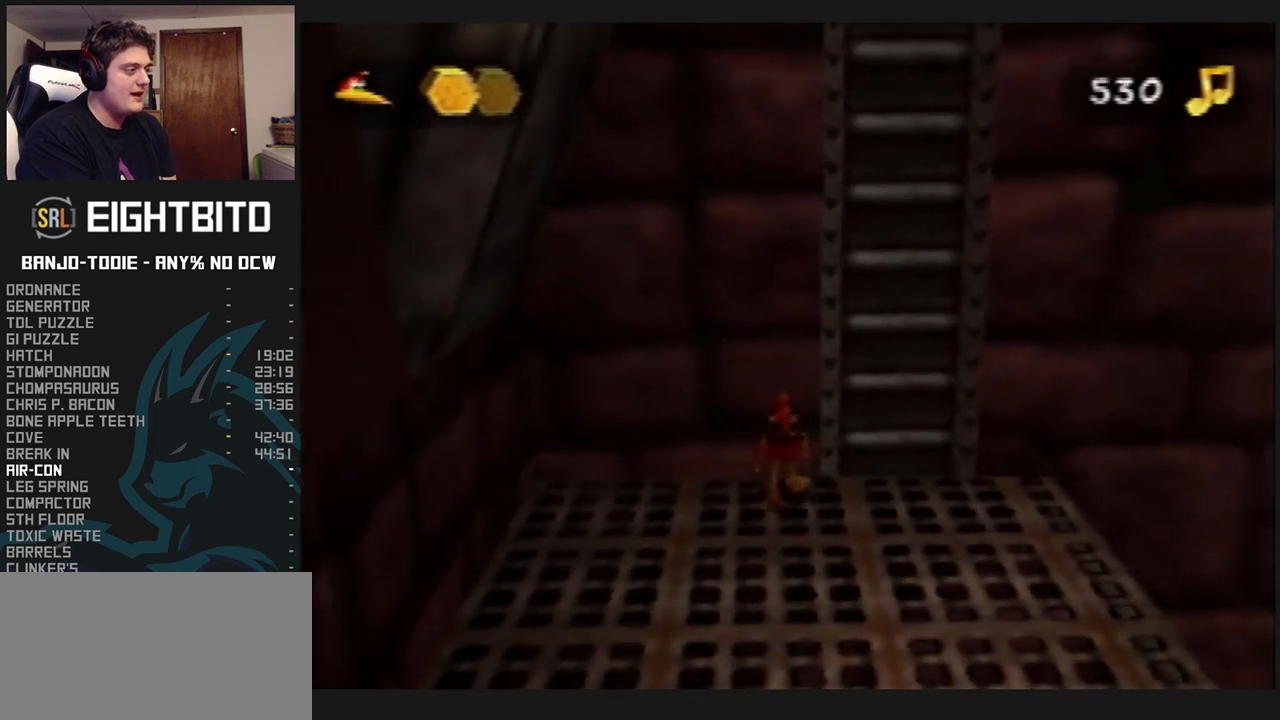
{"dt_ms": 500, "buttons": ["L1"], "left_stick": "center", "events": []}
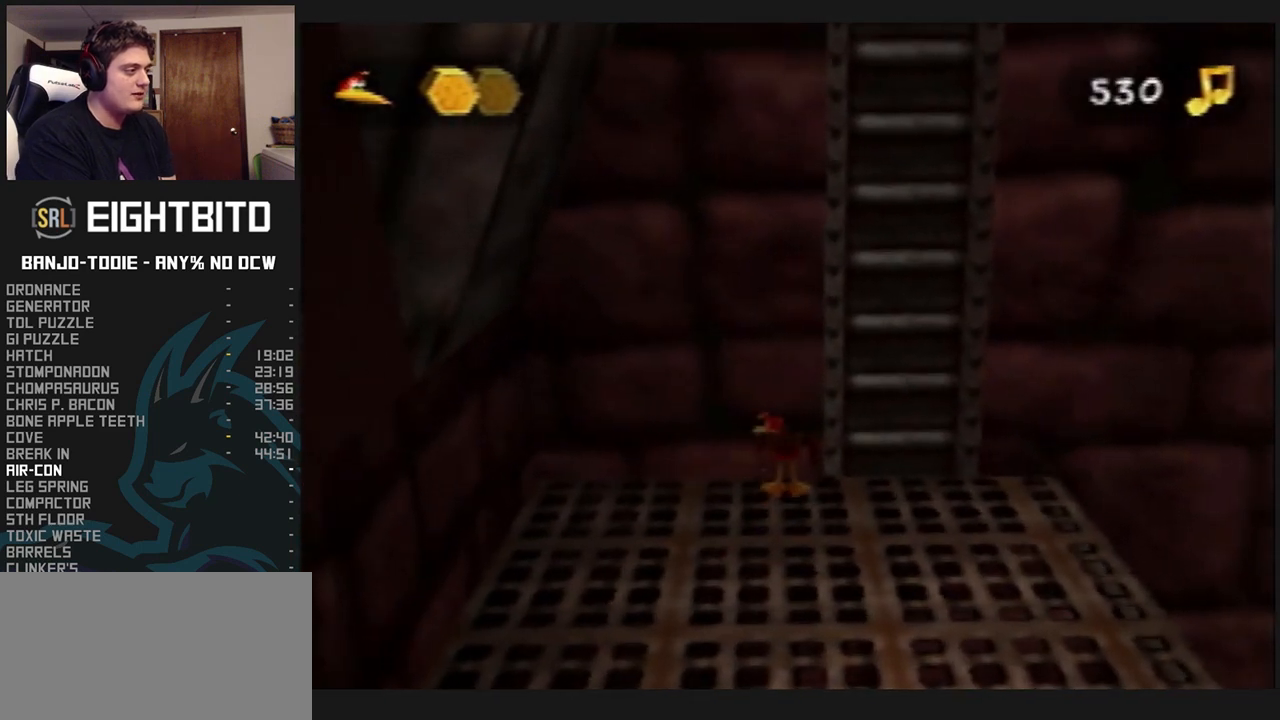
{"dt_ms": 500, "buttons": ["L1"], "left_stick": "center", "events": []}
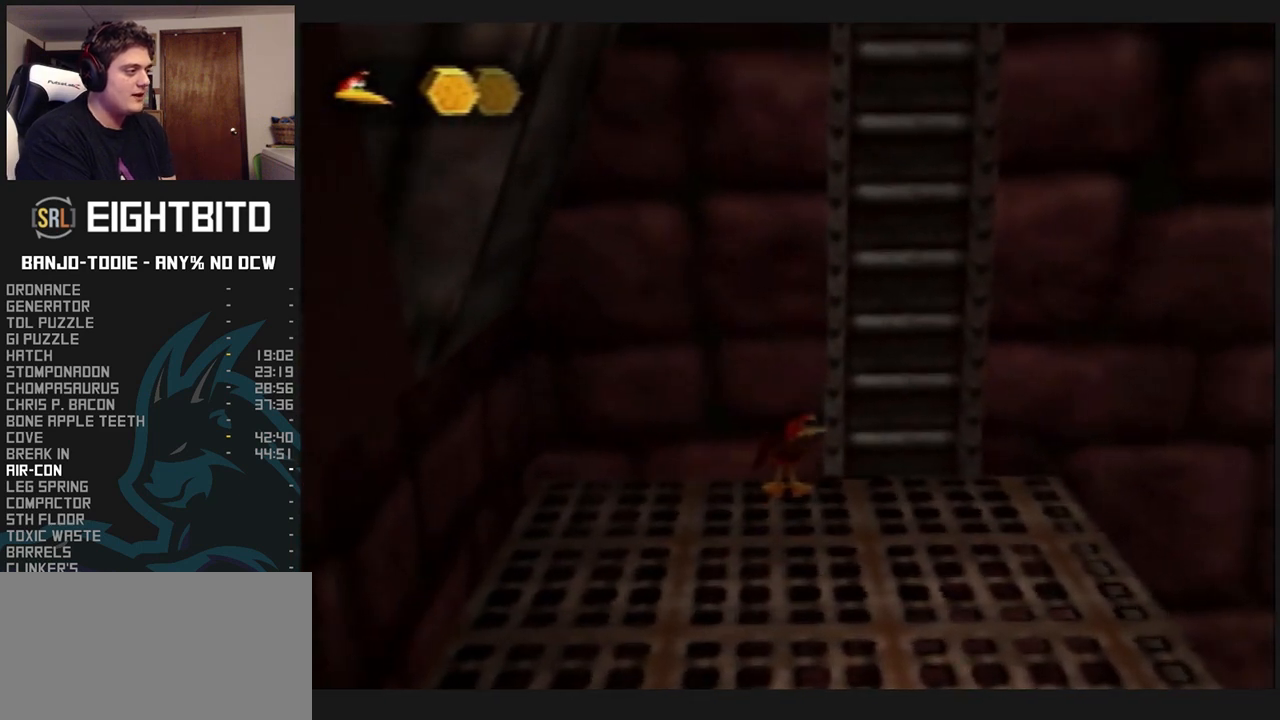
{"dt_ms": 500, "buttons": ["L1"], "left_stick": "center", "events": []}